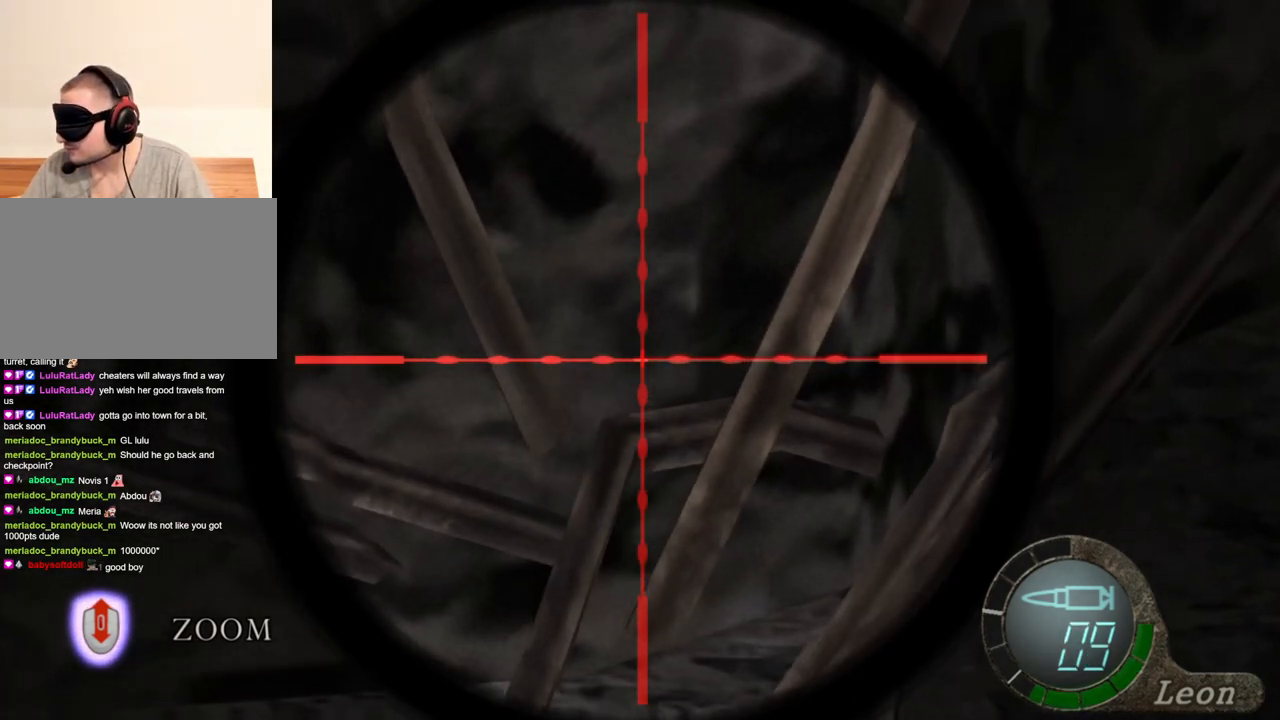
Gameplay with keyboard and mouse; each line is a JSON object with the keys and mouse buttons held at the frame after it. "events" lists presses ("down") and releases ("up") of "1", "2", "3", "4", "5", "a", "alt", "b", "c", "ctrl", "d", "e", "f", "g", "q", "r", "s", "shift", "space", "t", "tab", "tilde", "v", "w", "x", "z", "mouse_left", "mouse_wheel", "mouse_right", "mouse_mb4" and "mouse_mb5" between this image and that frame as [ms after this image, input, new state], when the widget could be followed in between. "mouse_left", "mouse_wheel", "mouse_right", "mouse_mb4", "mouse_mb5" = the "left", "wheel", "right", "mb4", "mb5" buttons of the "mouse" list. No other keys are recorded. "wheel" means that the mouse wheel is clicked or scrolled. Mouse movement is not recorded.
{"keys": [], "mouse": ["right"], "events": []}
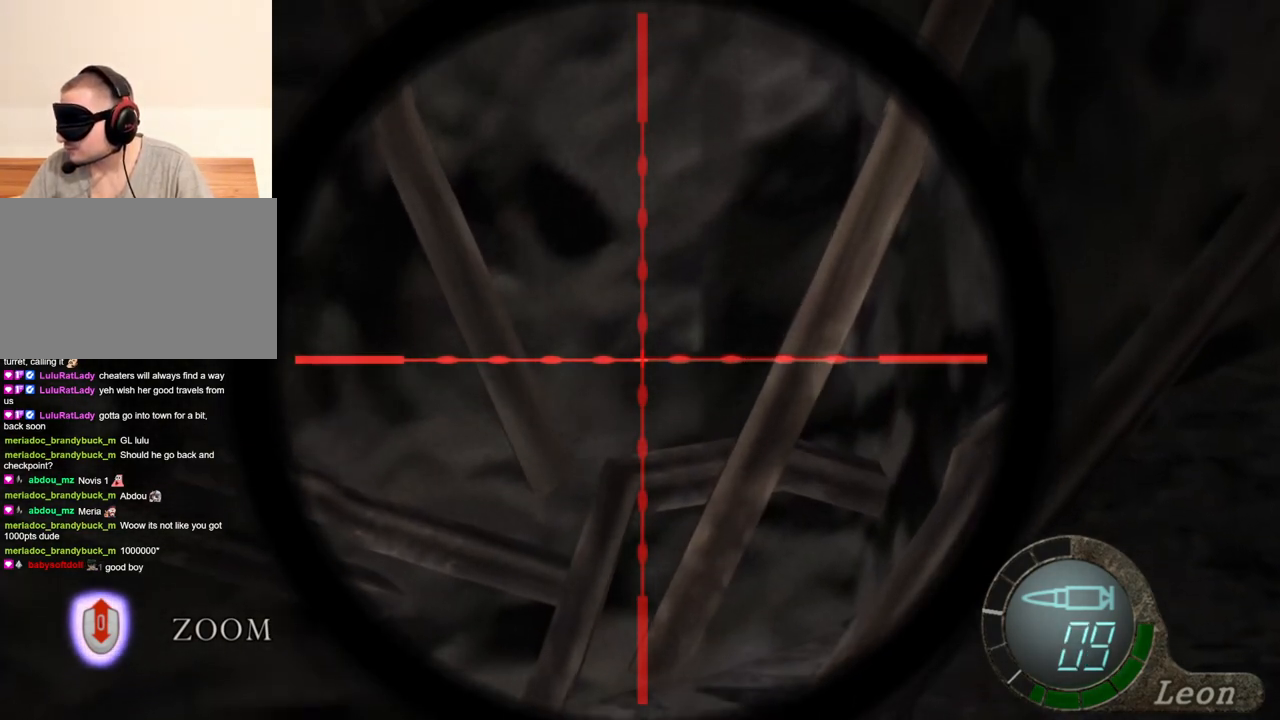
{"keys": [], "mouse": ["right"], "events": []}
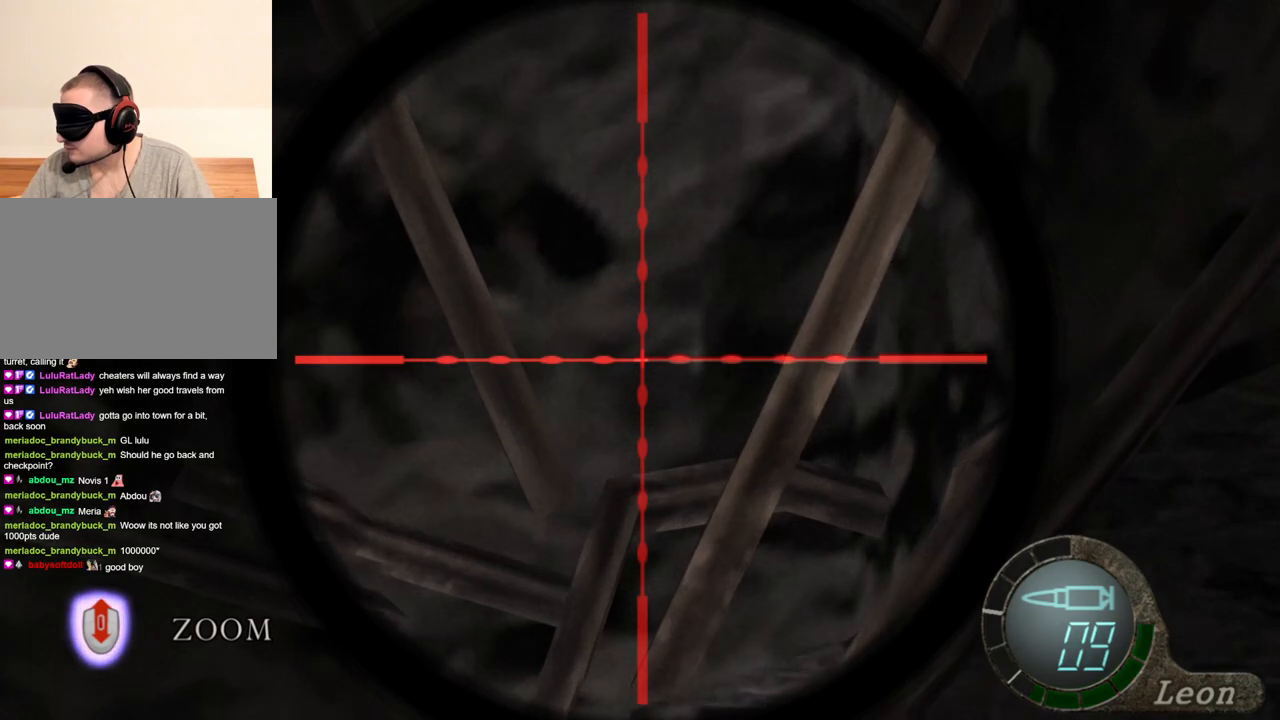
{"keys": [], "mouse": ["right"], "events": []}
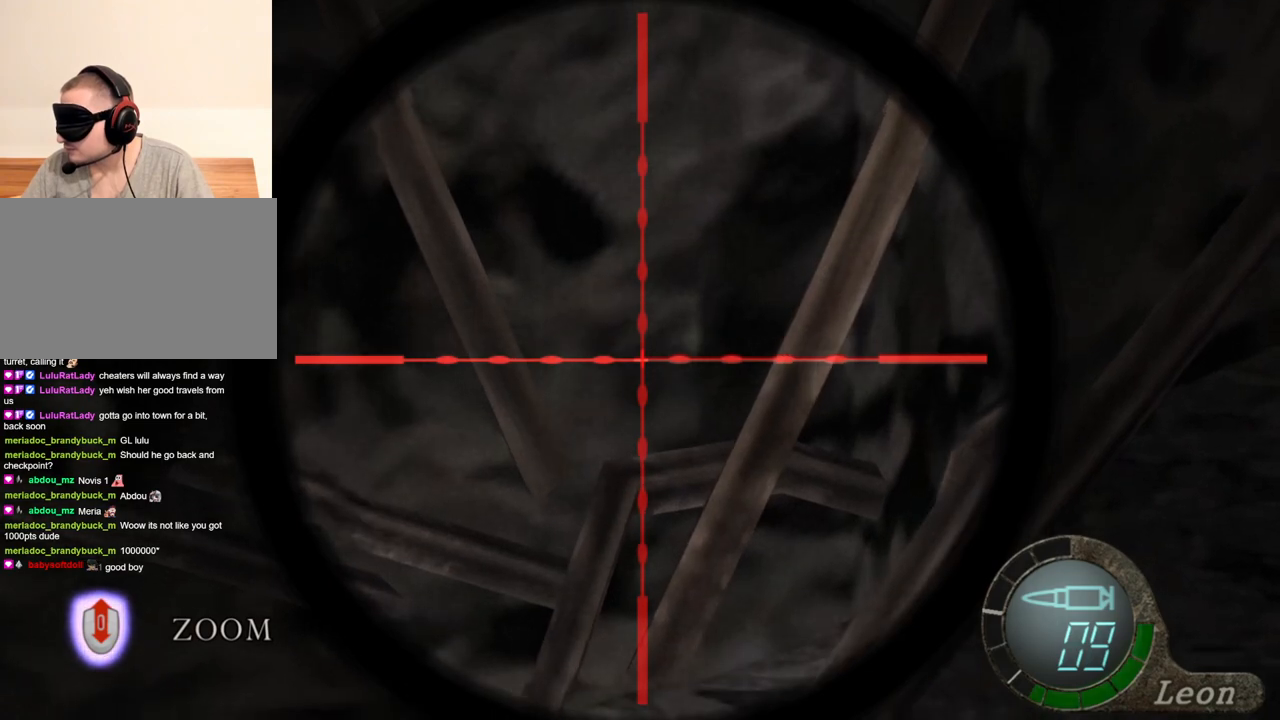
{"keys": [], "mouse": ["right"], "events": []}
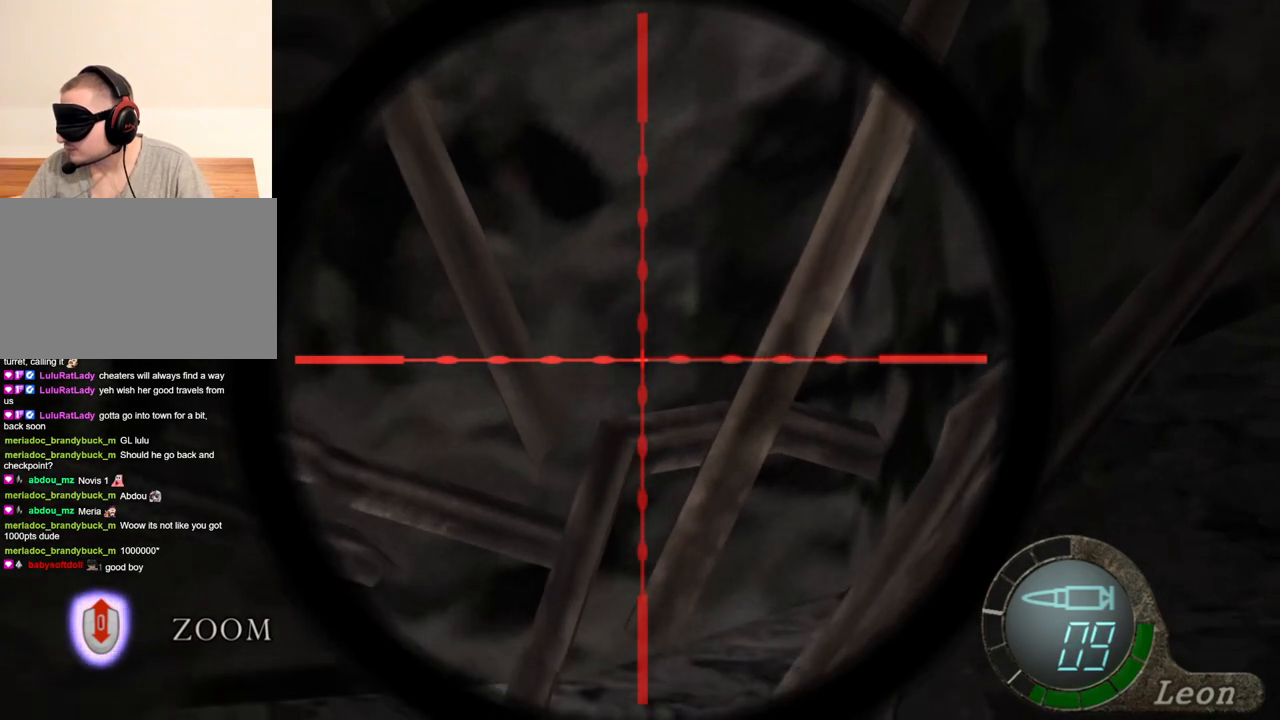
{"keys": [], "mouse": ["right"], "events": []}
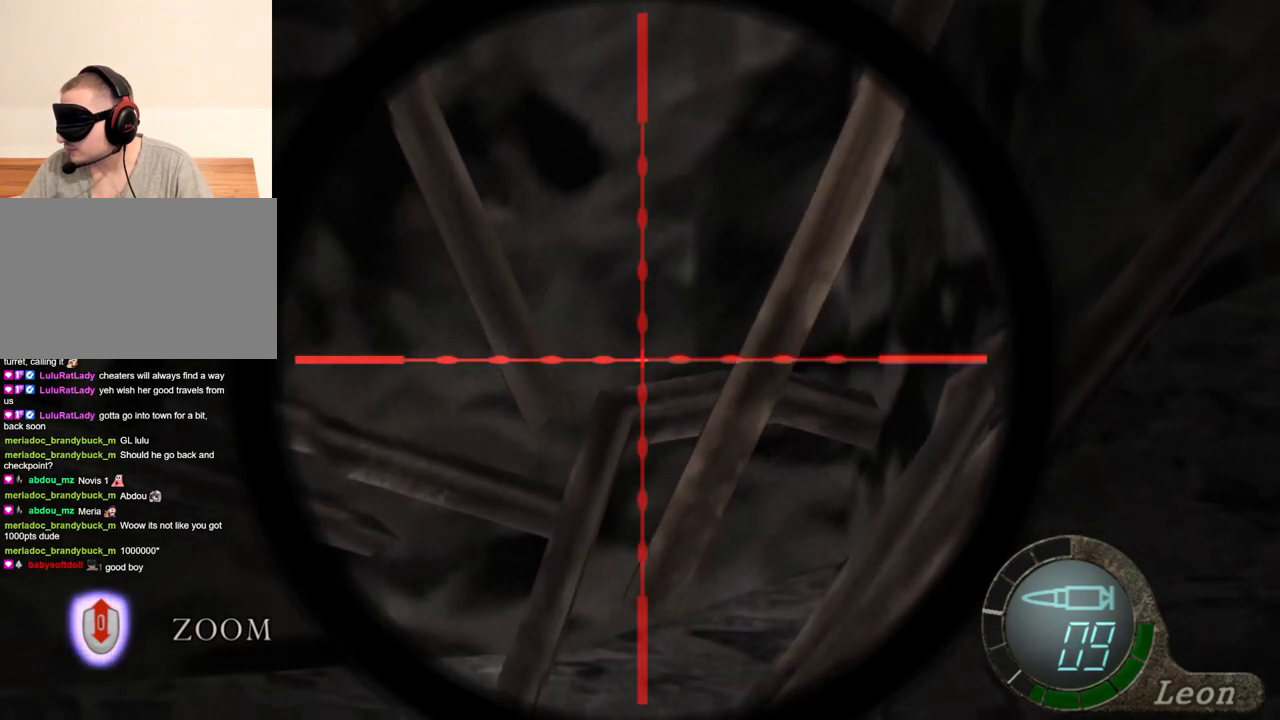
{"keys": [], "mouse": ["right"], "events": []}
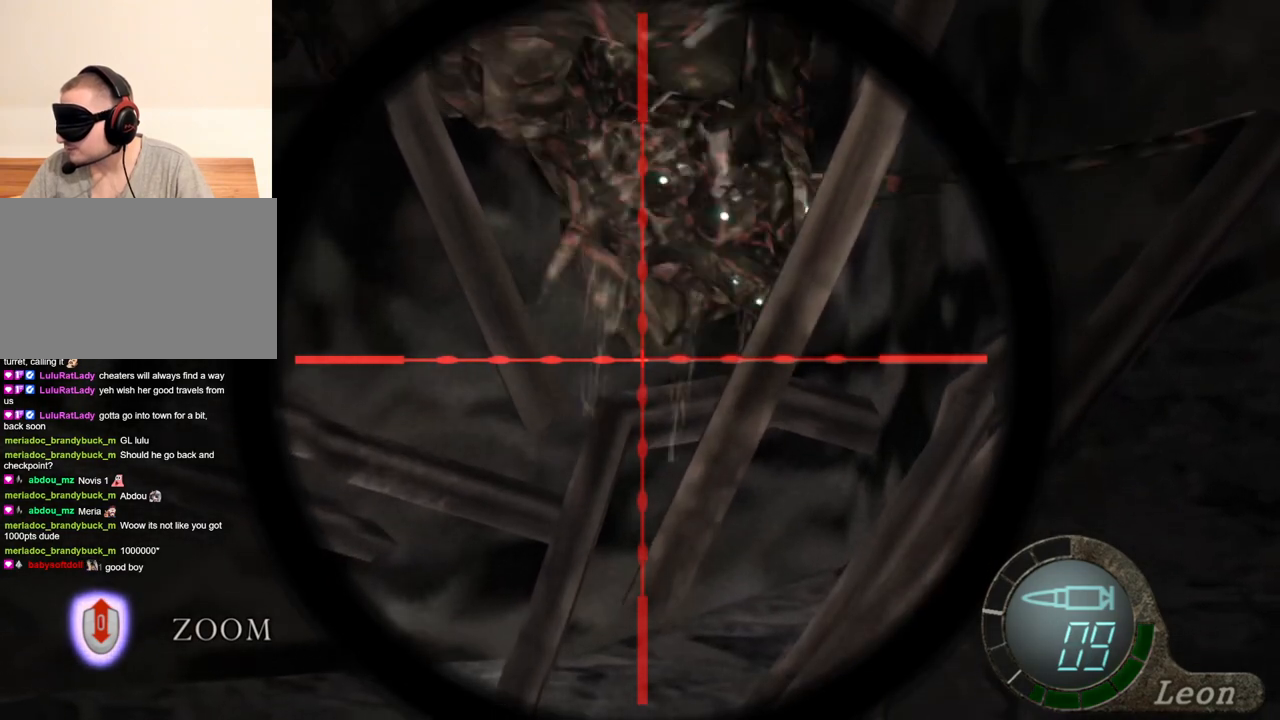
{"keys": [], "mouse": ["right"], "events": []}
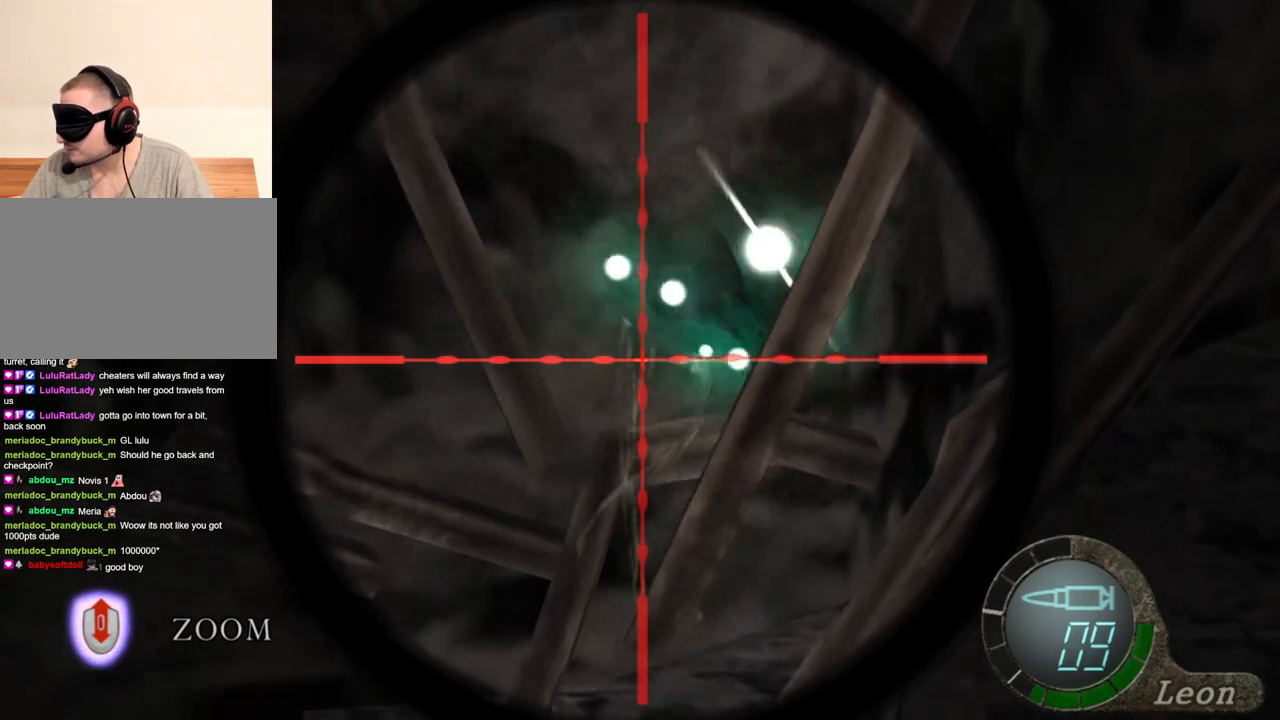
{"keys": [], "mouse": ["right"], "events": []}
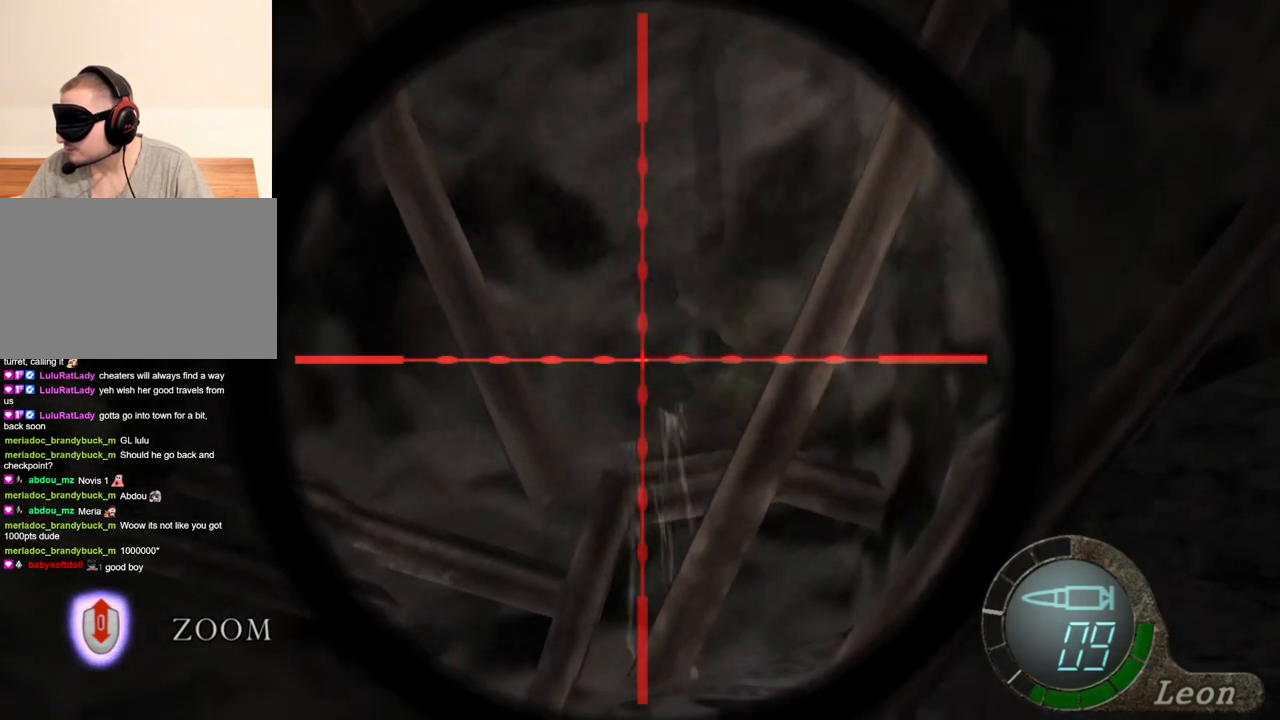
{"keys": [], "mouse": ["right"], "events": []}
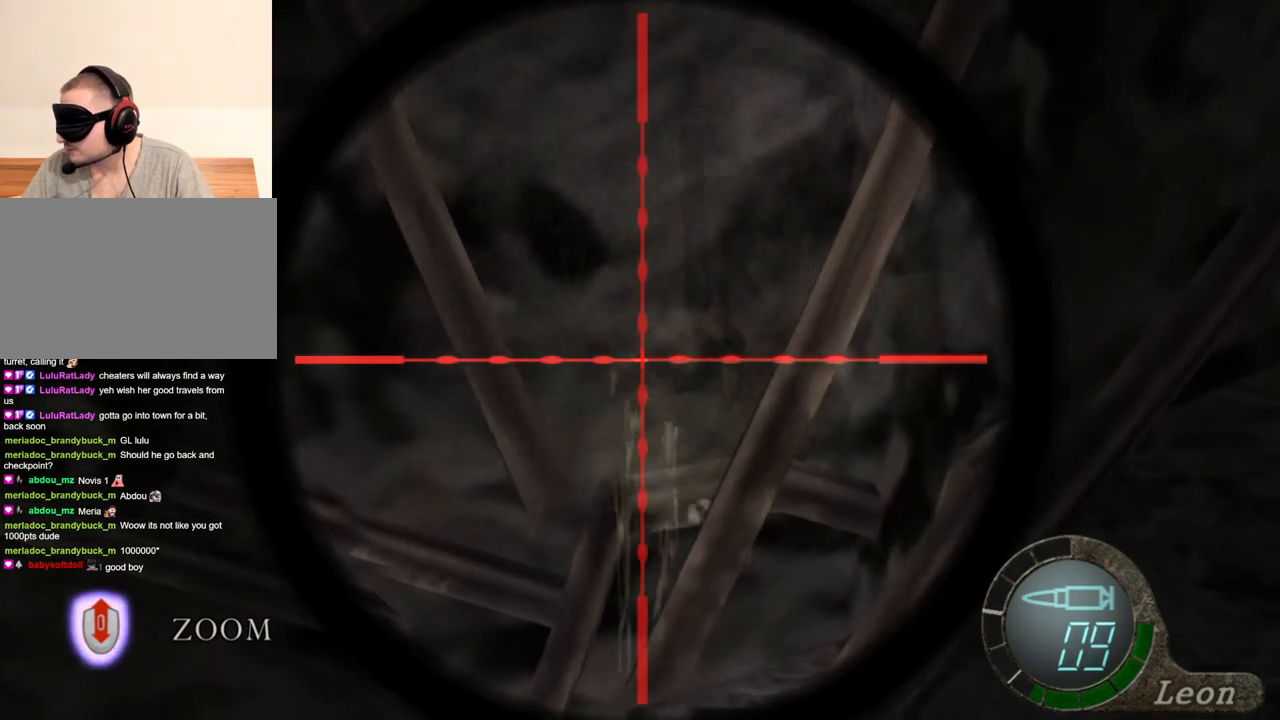
{"keys": [], "mouse": ["right"], "events": []}
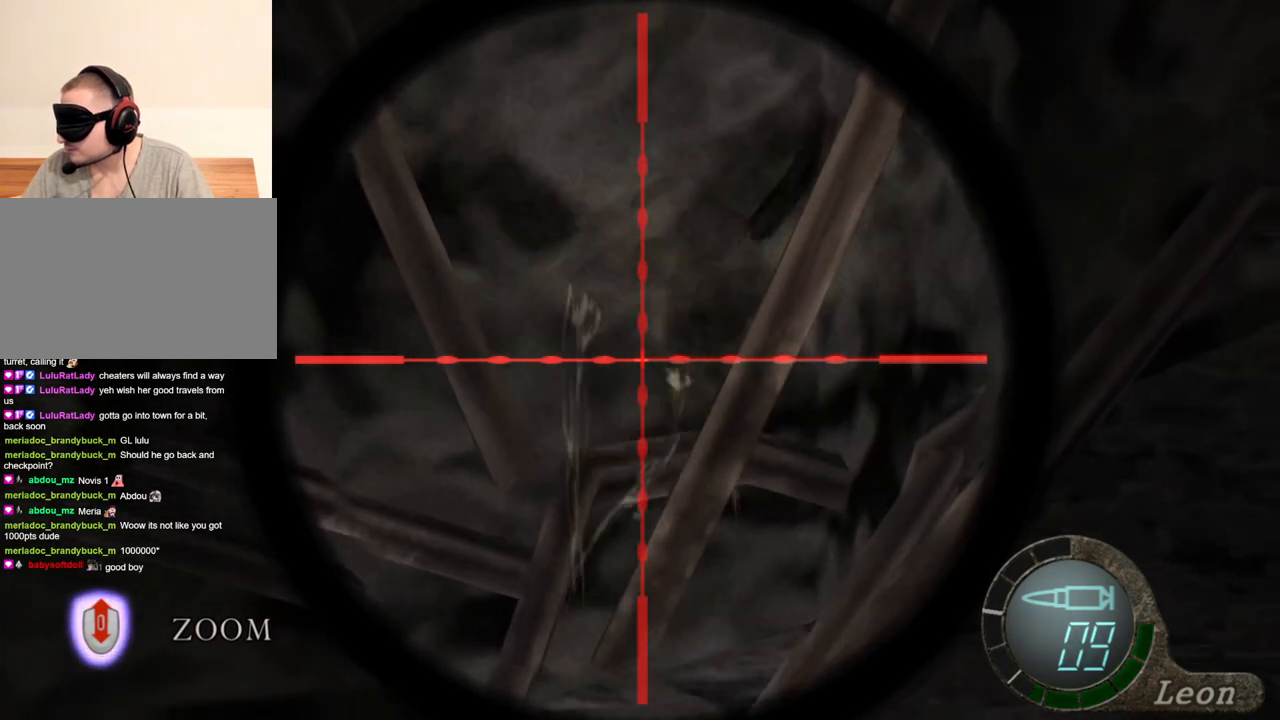
{"keys": [], "mouse": ["right"], "events": []}
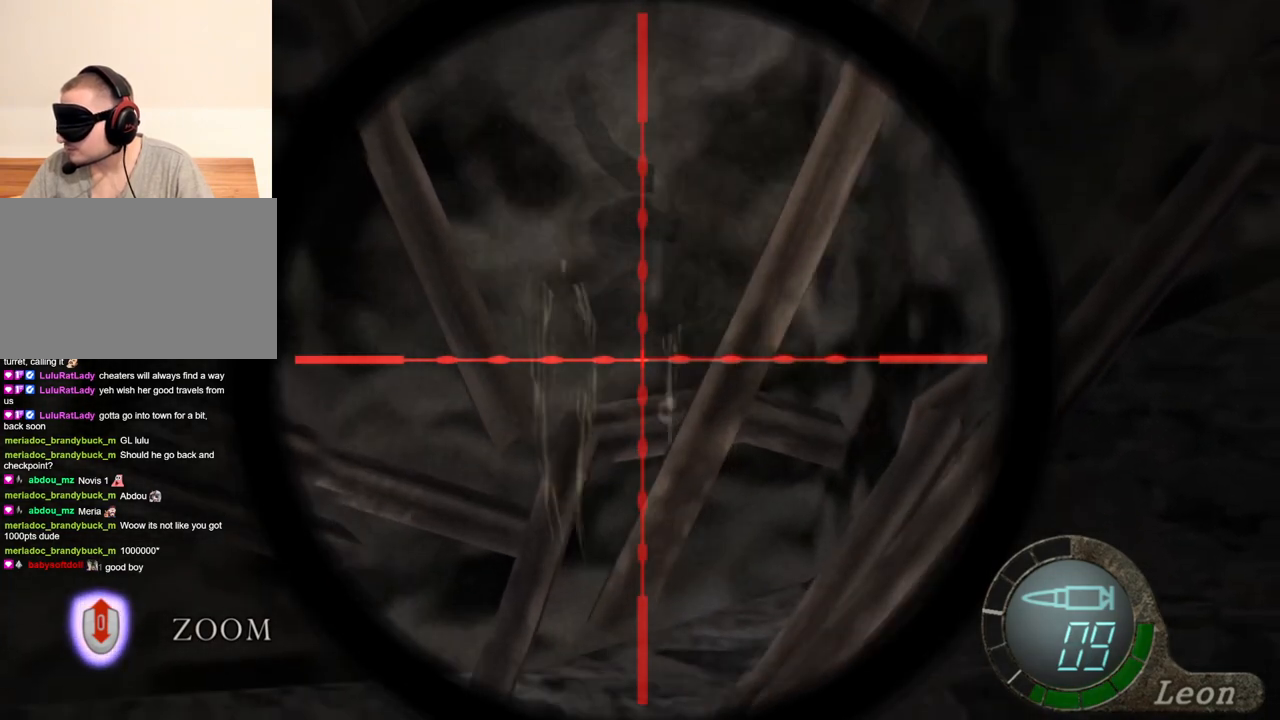
{"keys": [], "mouse": ["right"], "events": []}
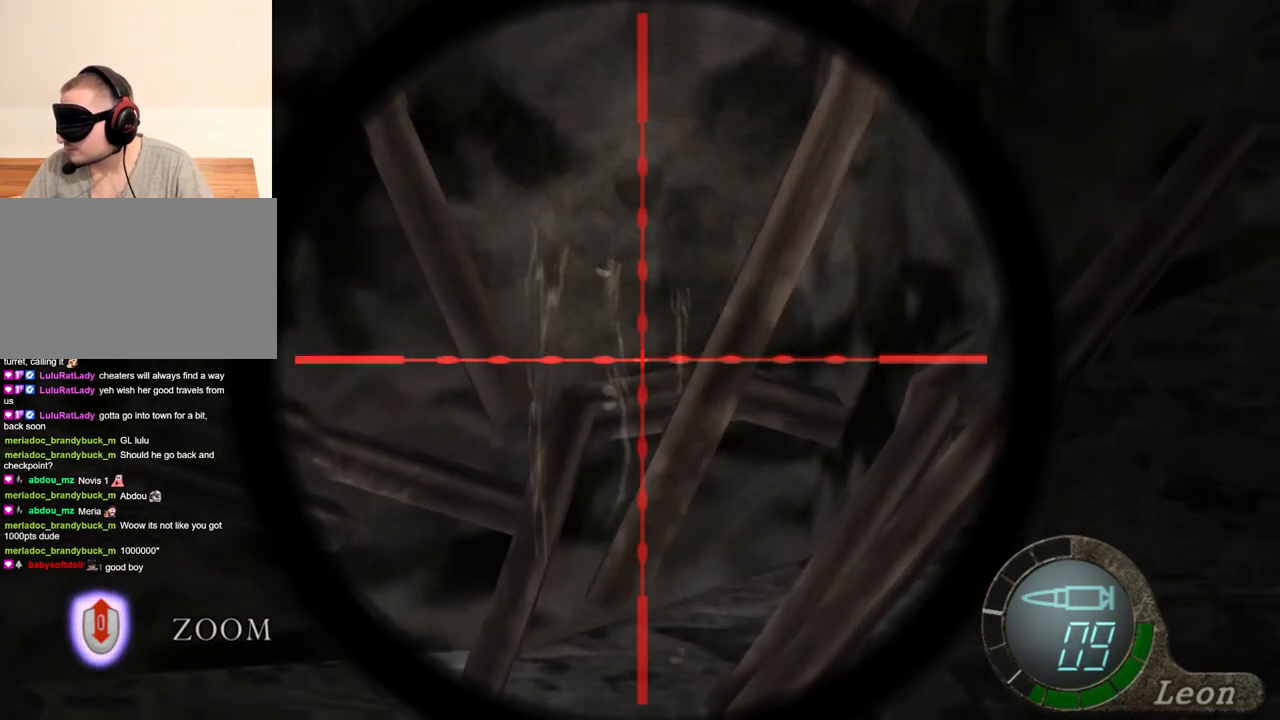
{"keys": [], "mouse": ["right"], "events": []}
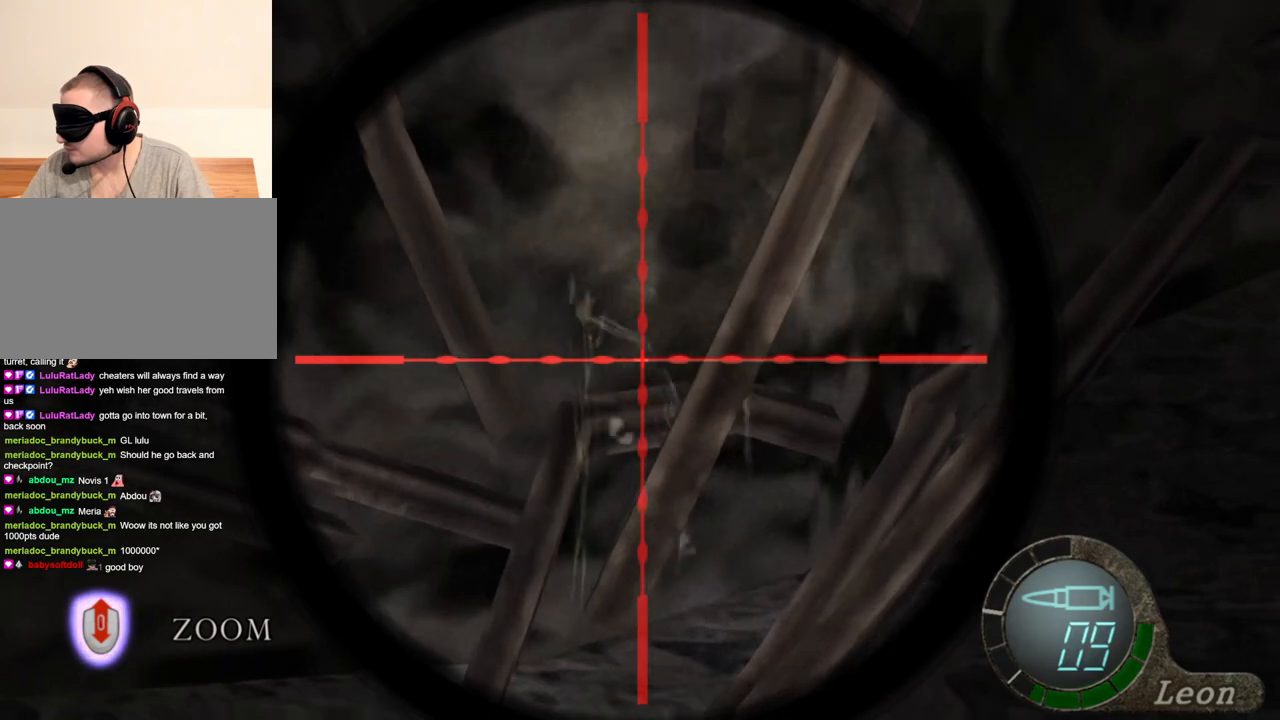
{"keys": [], "mouse": ["right"], "events": []}
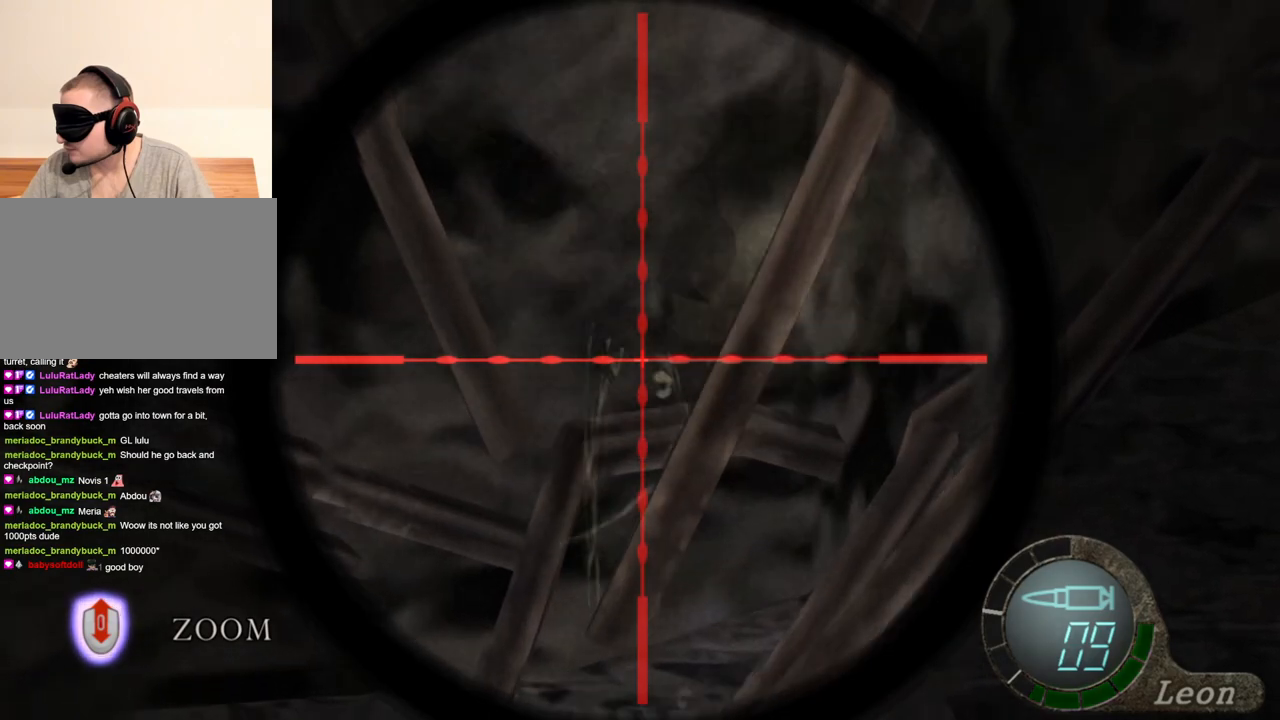
{"keys": [], "mouse": ["right"], "events": []}
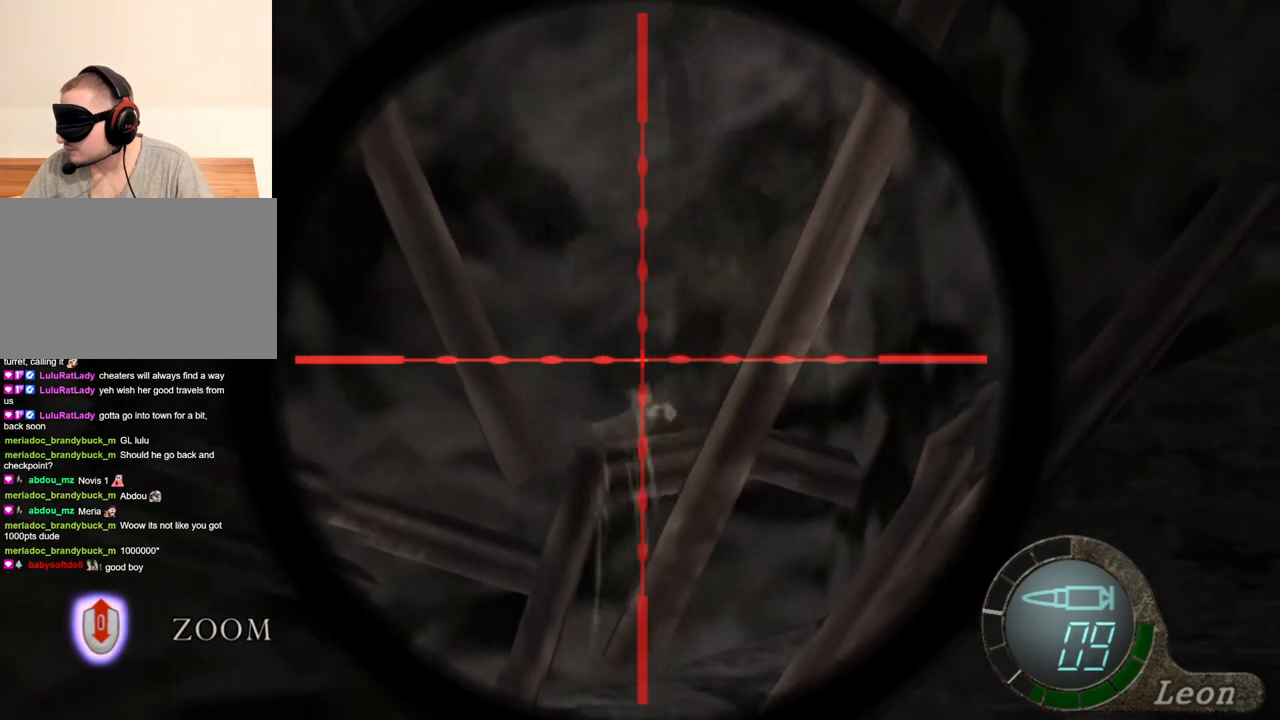
{"keys": [], "mouse": ["right"], "events": [[400, "mouse_left", "down"], [467, "mouse_left", "up"]]}
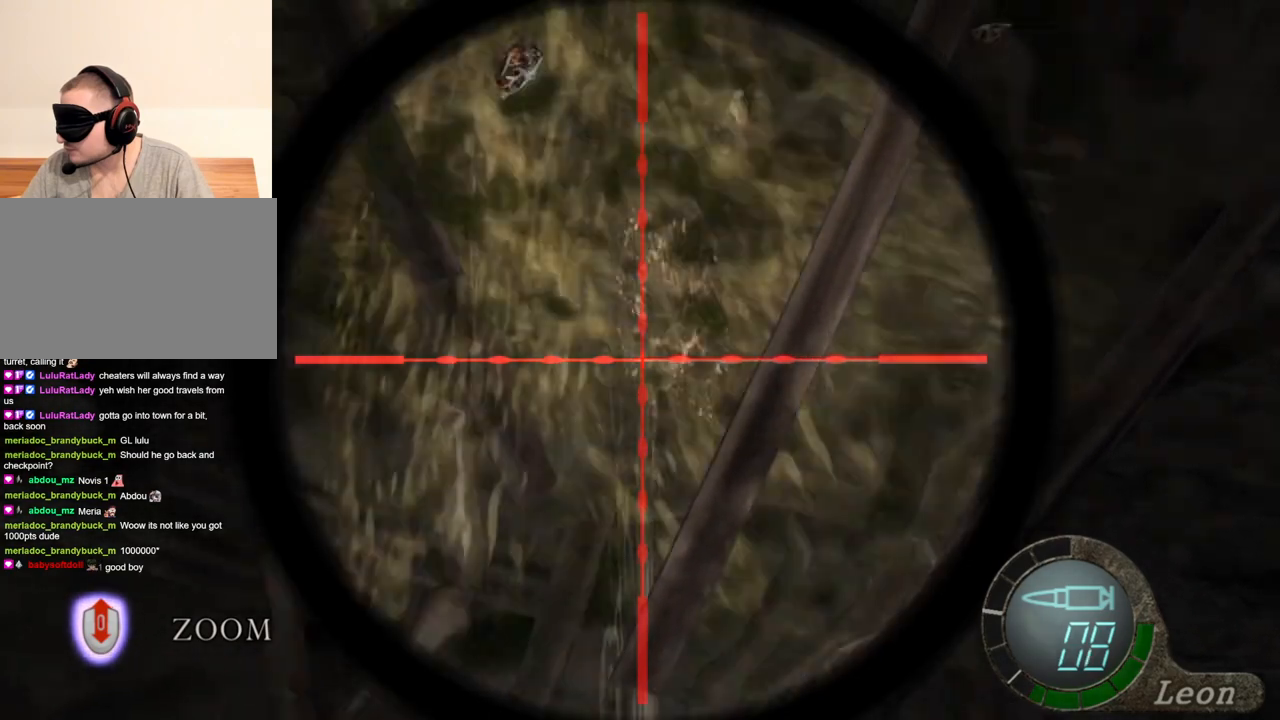
{"keys": [], "mouse": ["right"], "events": []}
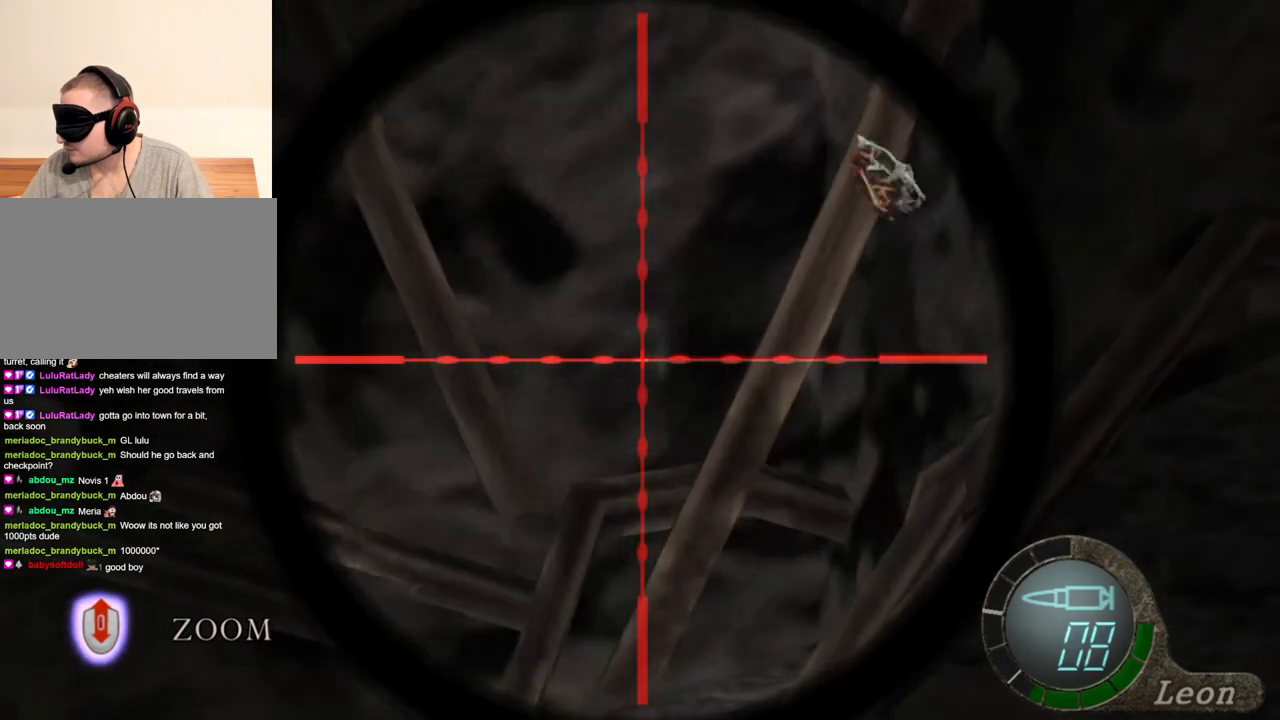
{"keys": [], "mouse": ["right"], "events": []}
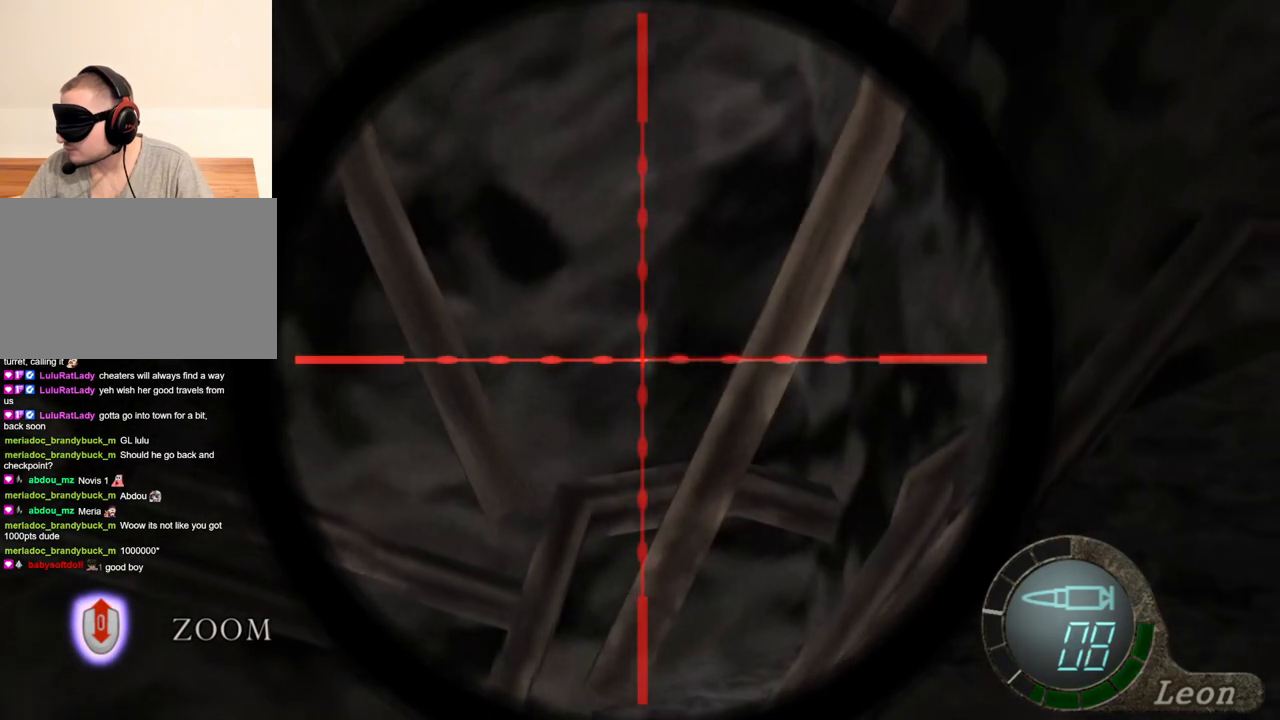
{"keys": [], "mouse": ["right"], "events": []}
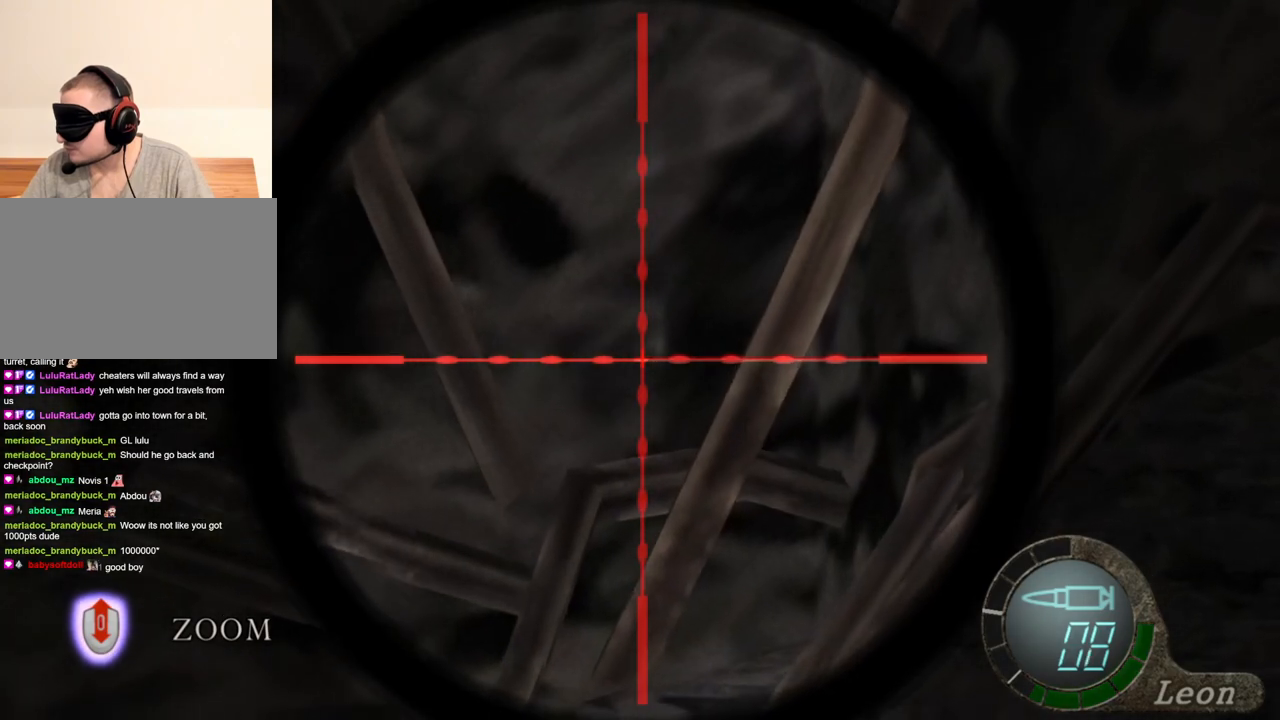
{"keys": ["r"], "mouse": ["right"], "events": [[267, "r", "down"], [333, "r", "up"], [400, "r", "down"]]}
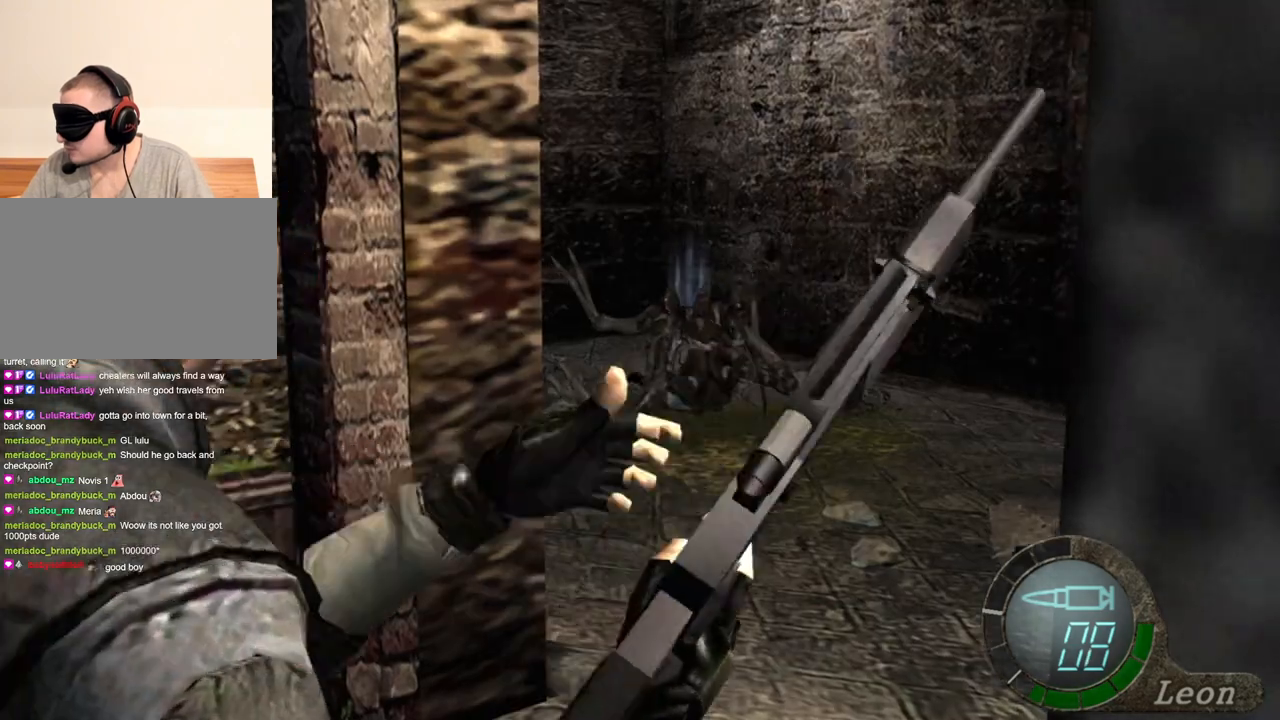
{"keys": [], "mouse": ["right"], "events": [[67, "r", "up"], [100, "r", "down"], [200, "r", "up"]]}
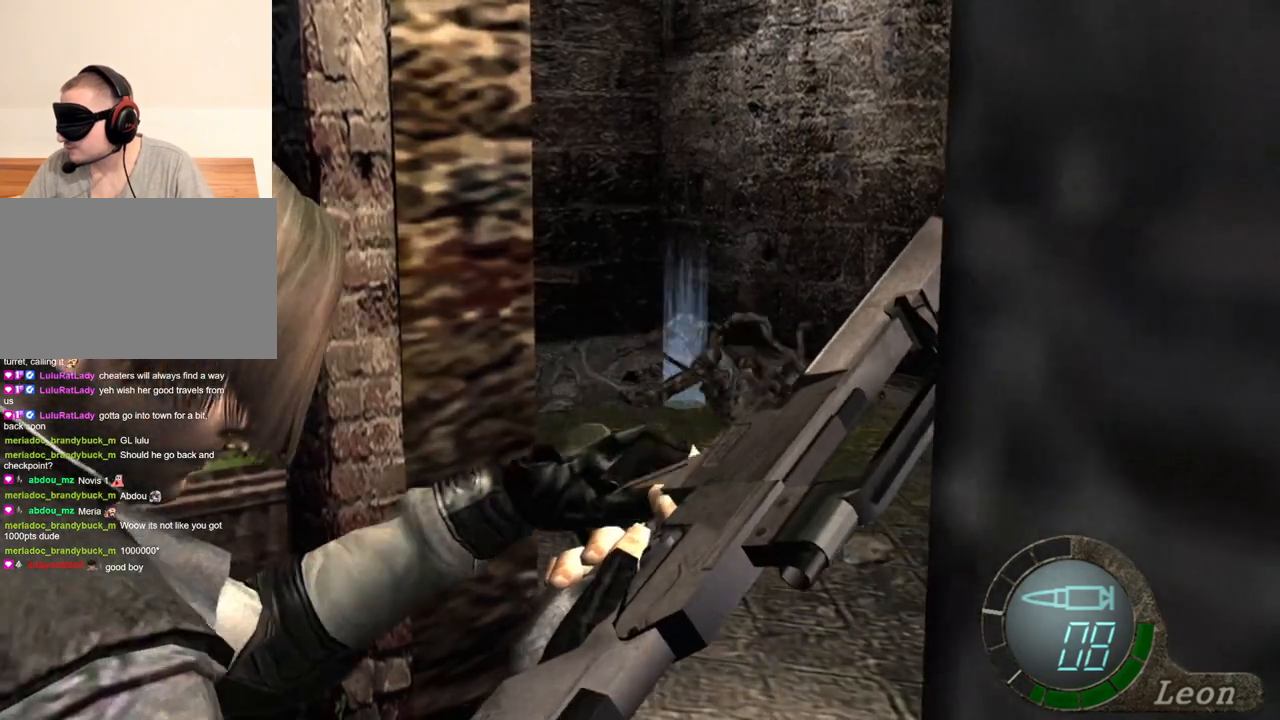
{"keys": [], "mouse": [], "events": [[367, "mouse_right", "up"]]}
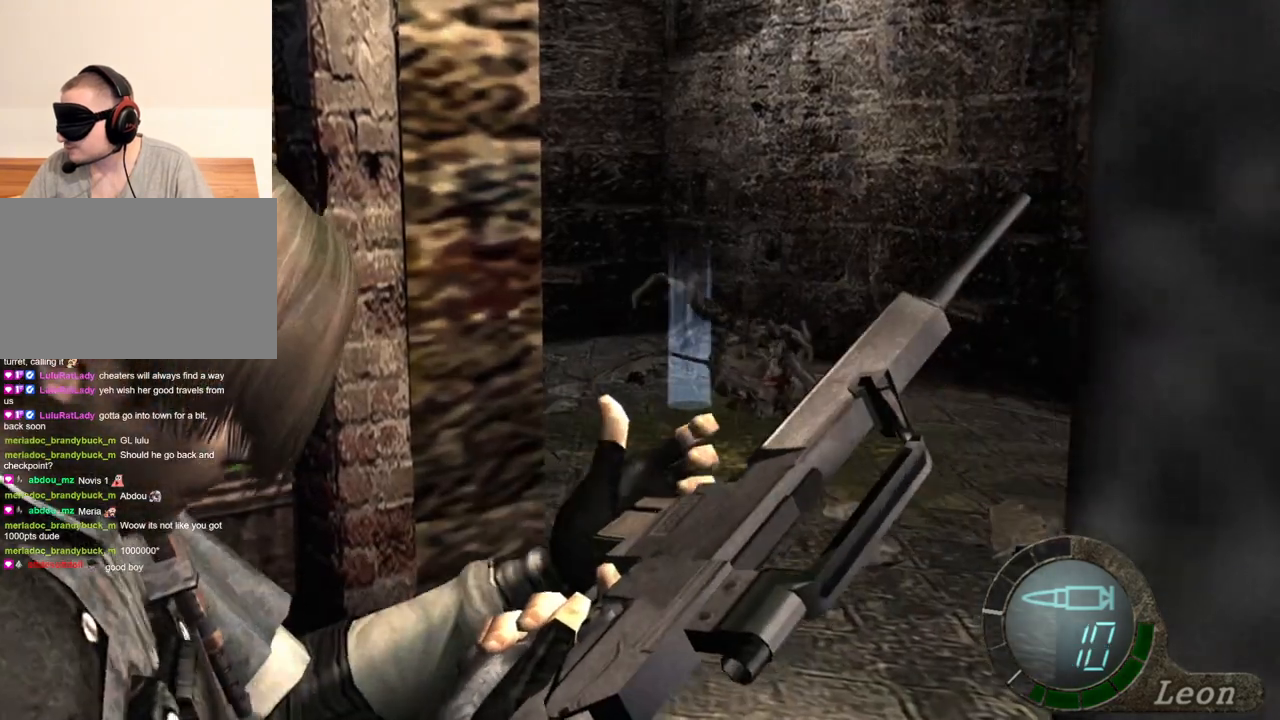
{"keys": ["shift", "w"], "mouse": [], "events": [[433, "w", "down"], [467, "shift", "down"]]}
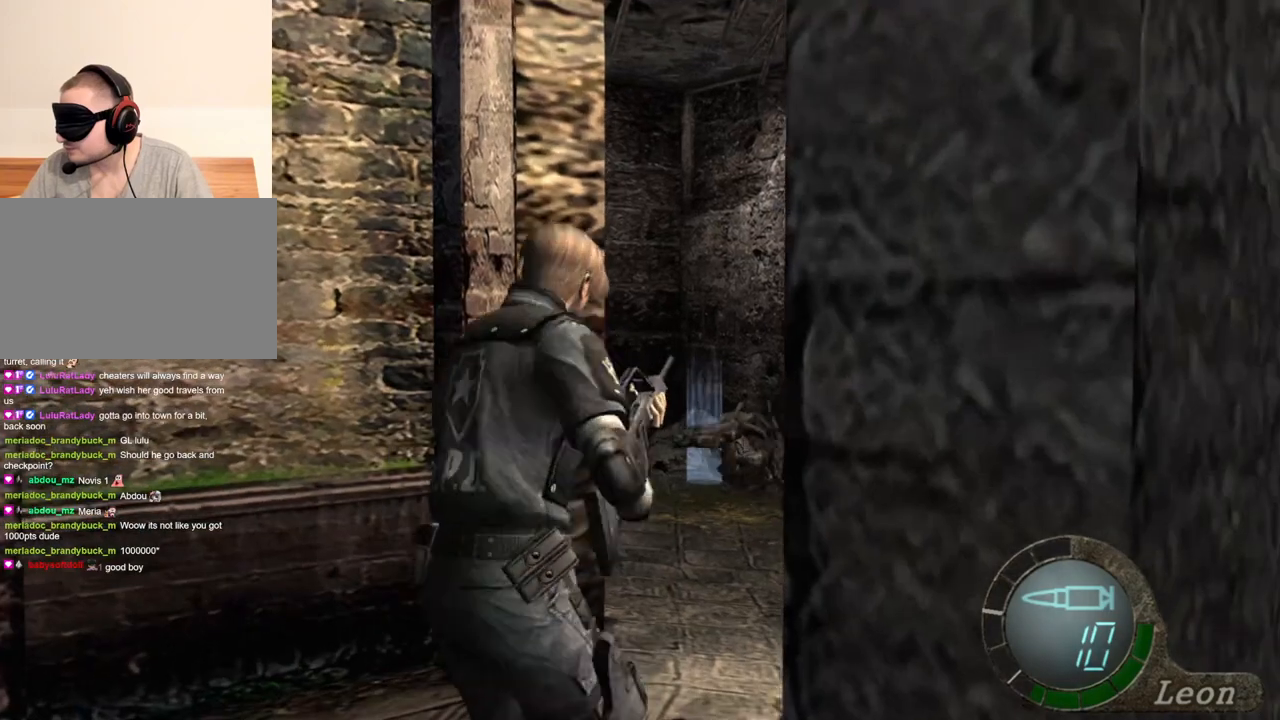
{"keys": ["e", "shift", "w"], "mouse": [], "events": [[300, "e", "down"], [433, "e", "up"], [500, "e", "down"]]}
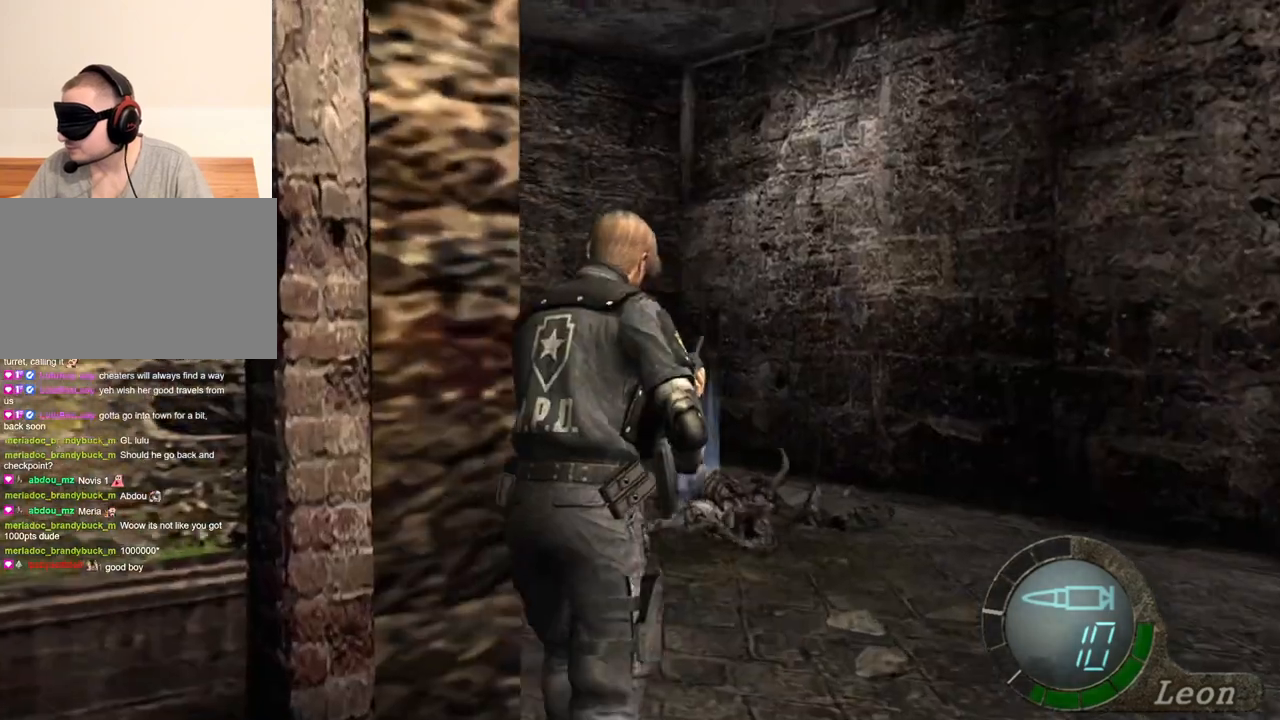
{"keys": ["e", "shift", "w"], "mouse": [], "events": [[100, "e", "up"], [133, "e", "down"], [233, "e", "up"], [367, "e", "down"], [467, "e", "up"], [500, "e", "down"]]}
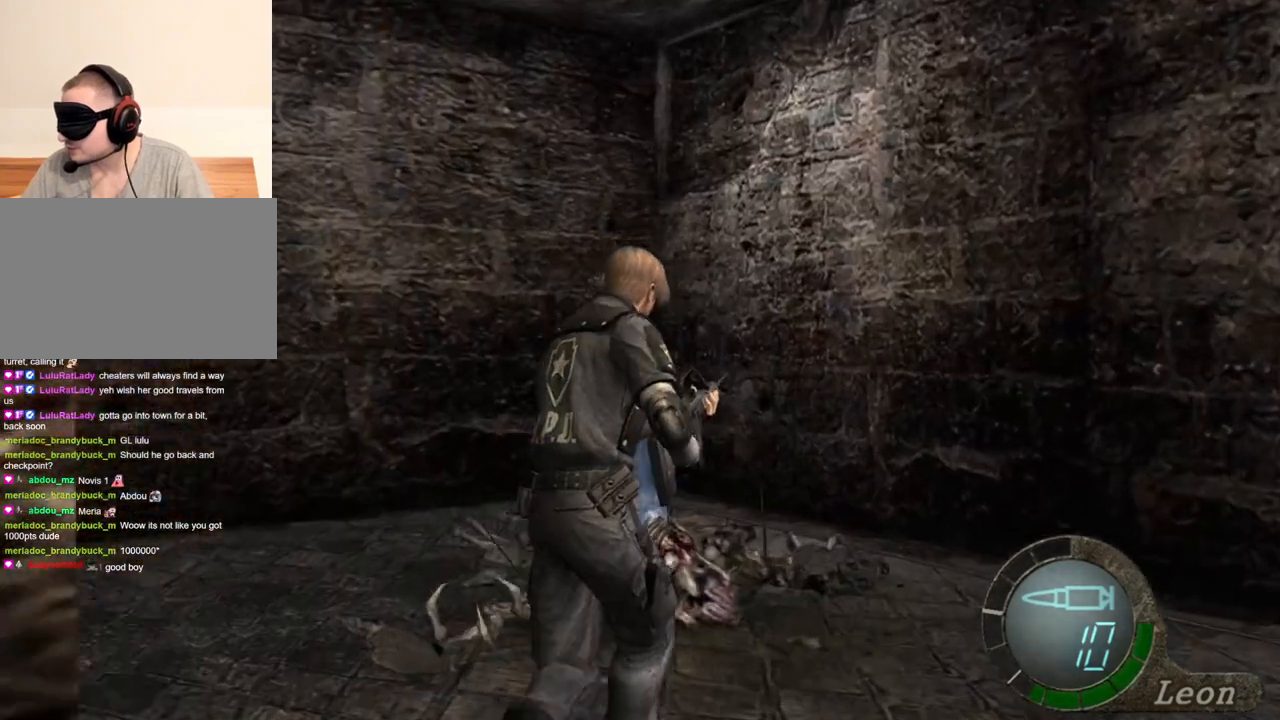
{"keys": ["shift", "w"], "mouse": [], "events": [[100, "e", "up"], [167, "e", "down"], [200, "e", "up"], [233, "e", "down"], [333, "e", "up"], [400, "e", "down"], [467, "e", "up"]]}
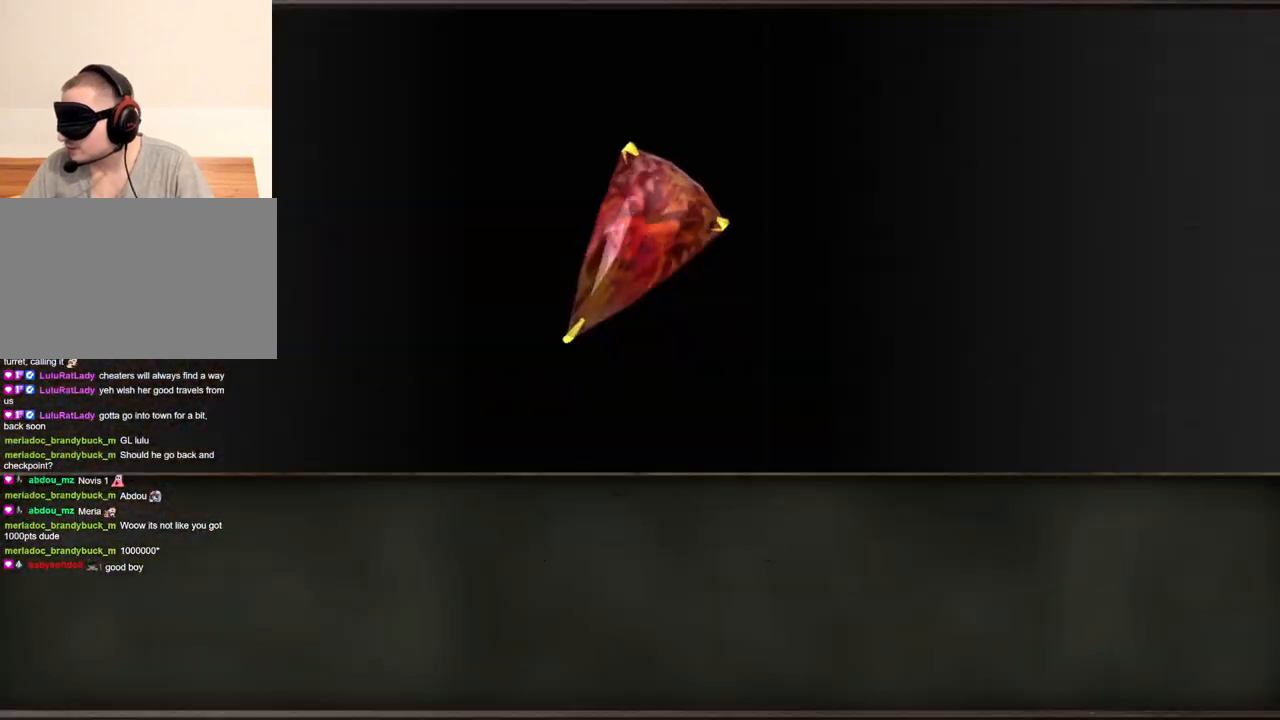
{"keys": ["shift", "w"], "mouse": [], "events": [[33, "e", "down"], [100, "e", "up"], [167, "e", "down"], [233, "e", "up"], [300, "e", "down"], [500, "e", "up"]]}
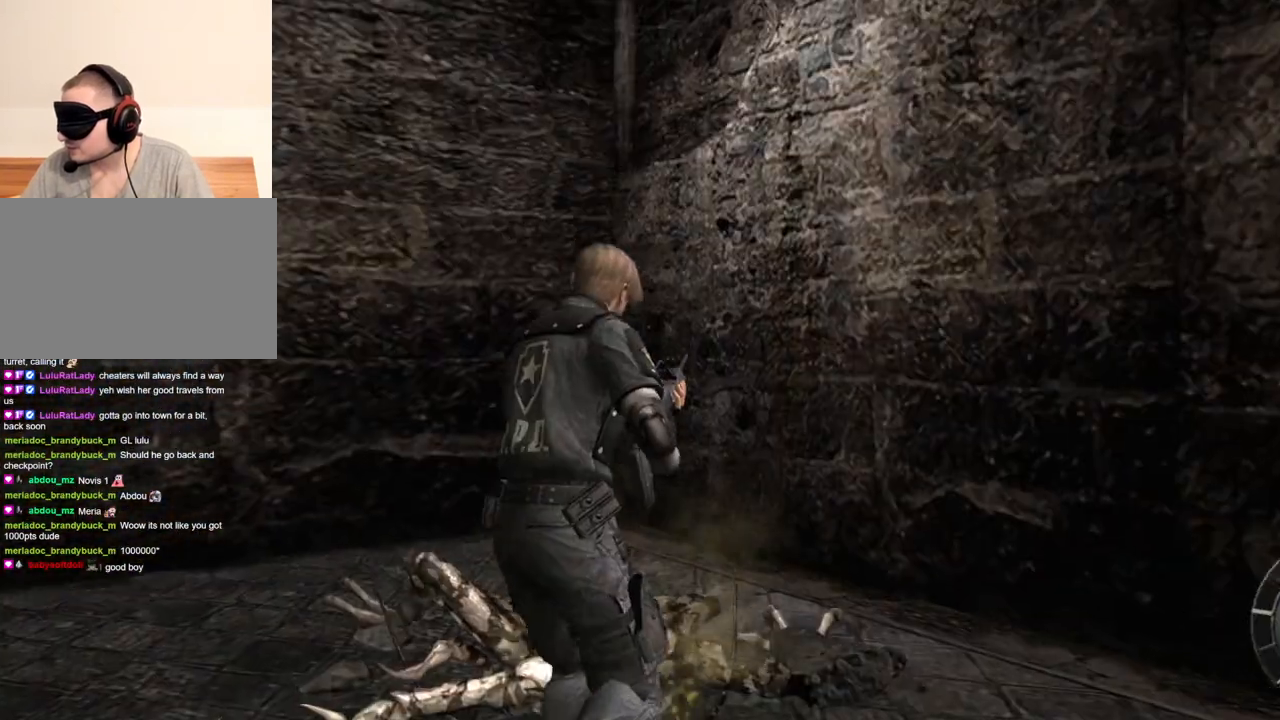
{"keys": [], "mouse": [], "events": [[67, "e", "down"], [133, "e", "up"], [167, "shift", "up"], [167, "w", "up"]]}